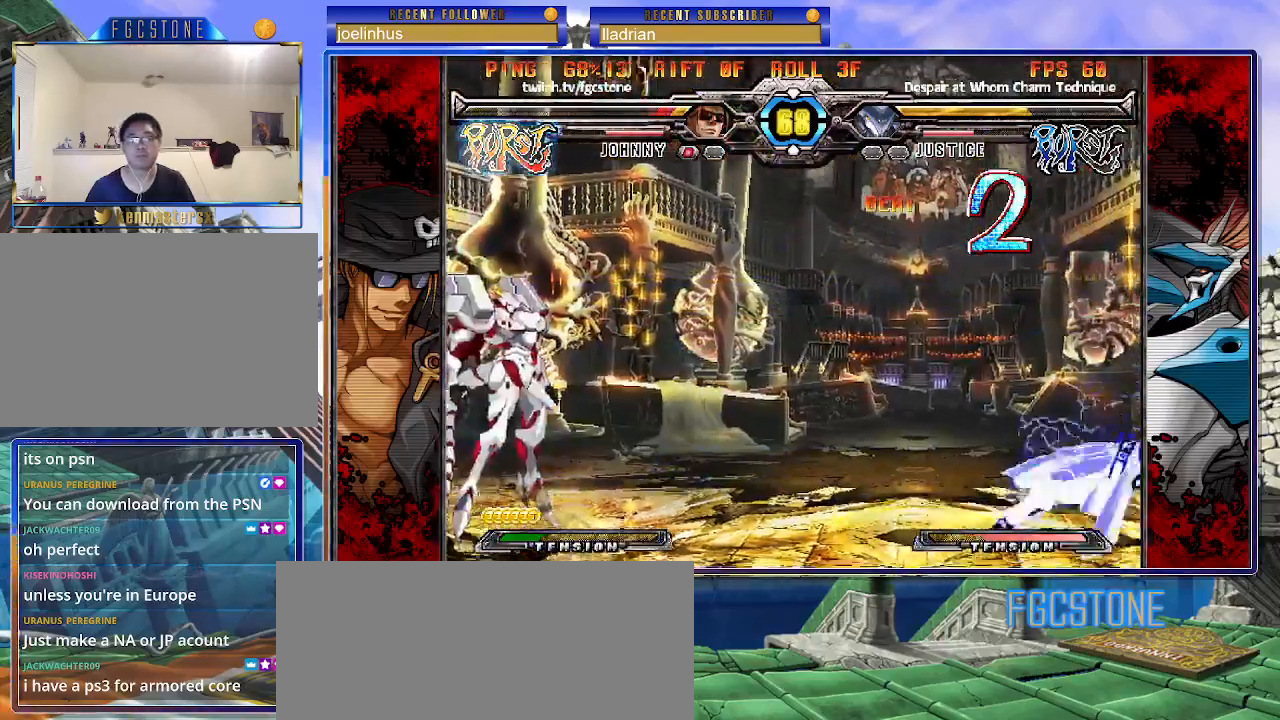
Gameplay with a controller (arcade stick); each line is a JSON object with the inputs held at the frame after it. "events" lists button and stick changes between this image and that frame as [ms after this image, input, new state], when the widget could be followed in between. Not read: L3 R3.
{"buttons": [], "left_stick": "left", "events": []}
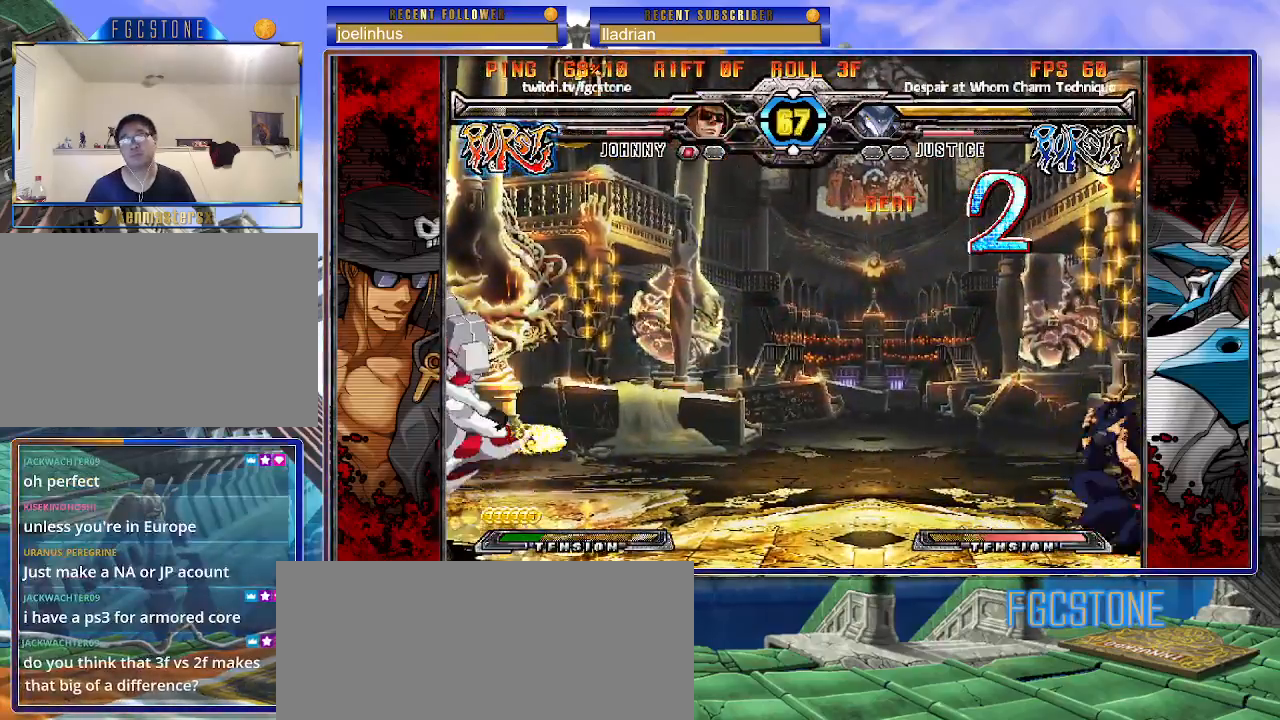
{"buttons": [], "left_stick": "left", "events": []}
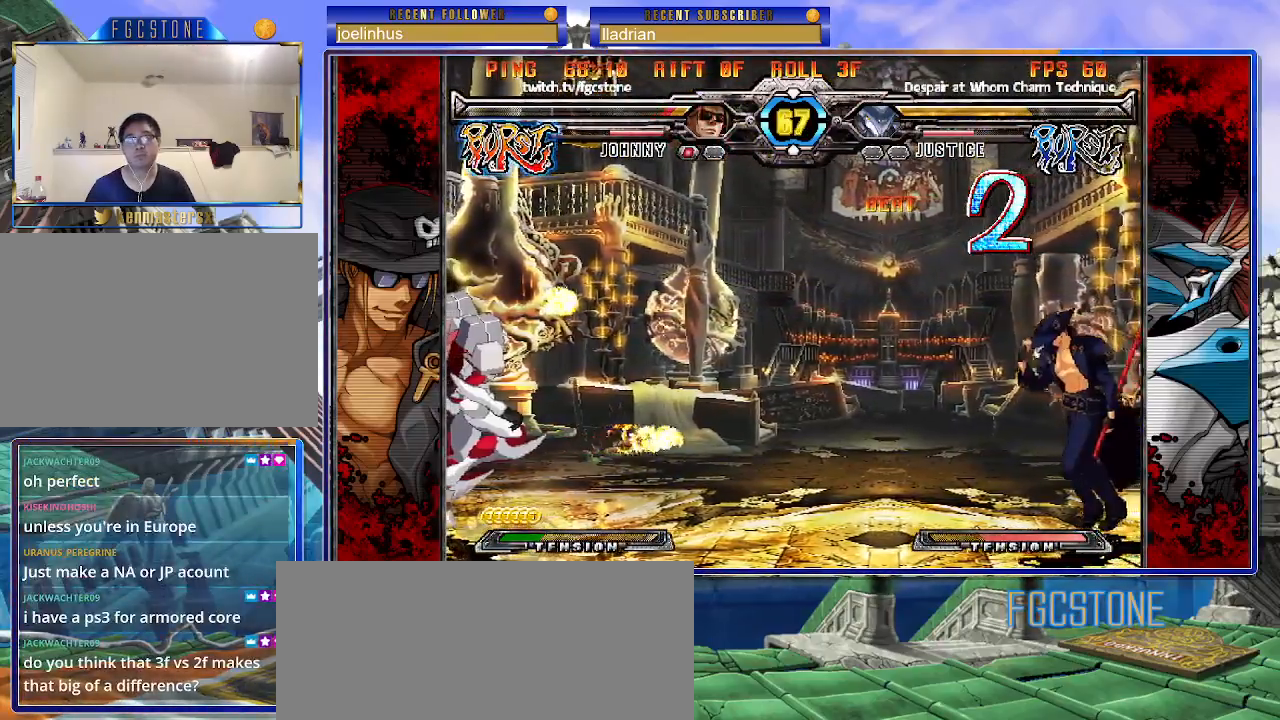
{"buttons": [], "left_stick": "right", "events": [[500, "left_stick", "right"]]}
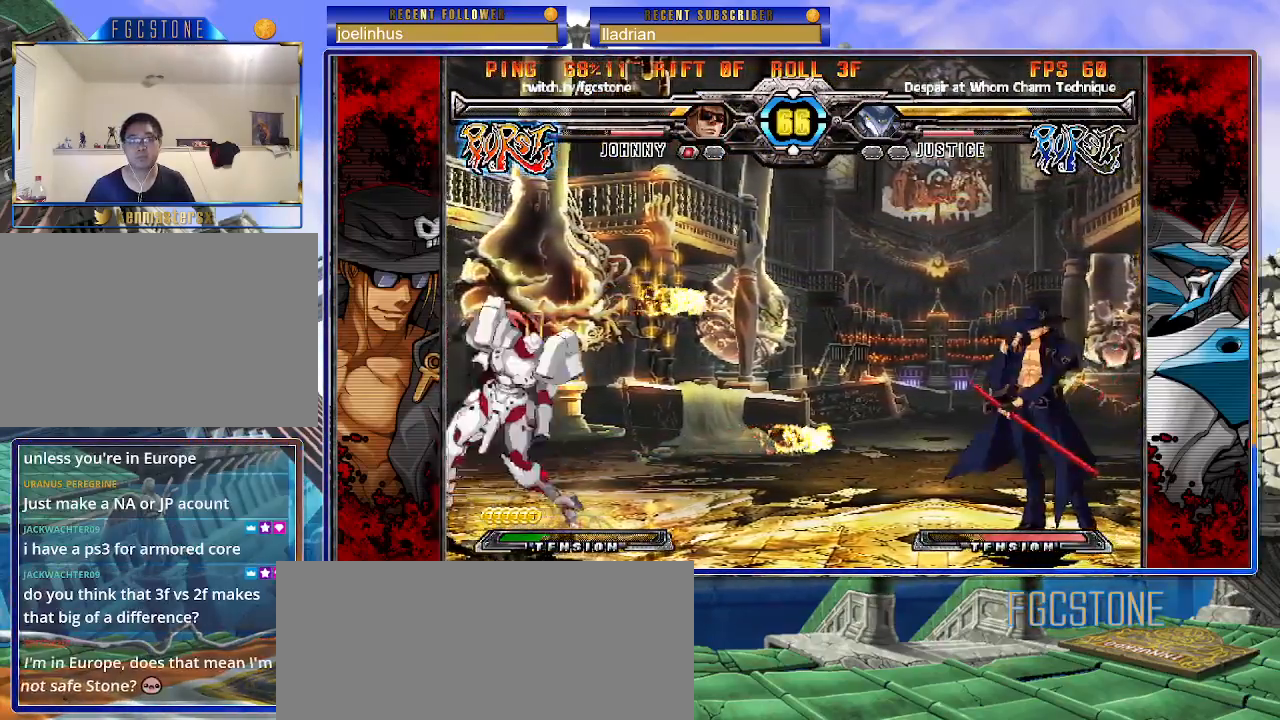
{"buttons": [], "left_stick": "up-left", "events": [[83, "left_stick", "center"], [133, "left_stick", "right"], [267, "left_stick", "center"], [317, "left_stick", "down"], [417, "left_stick", "up-left"]]}
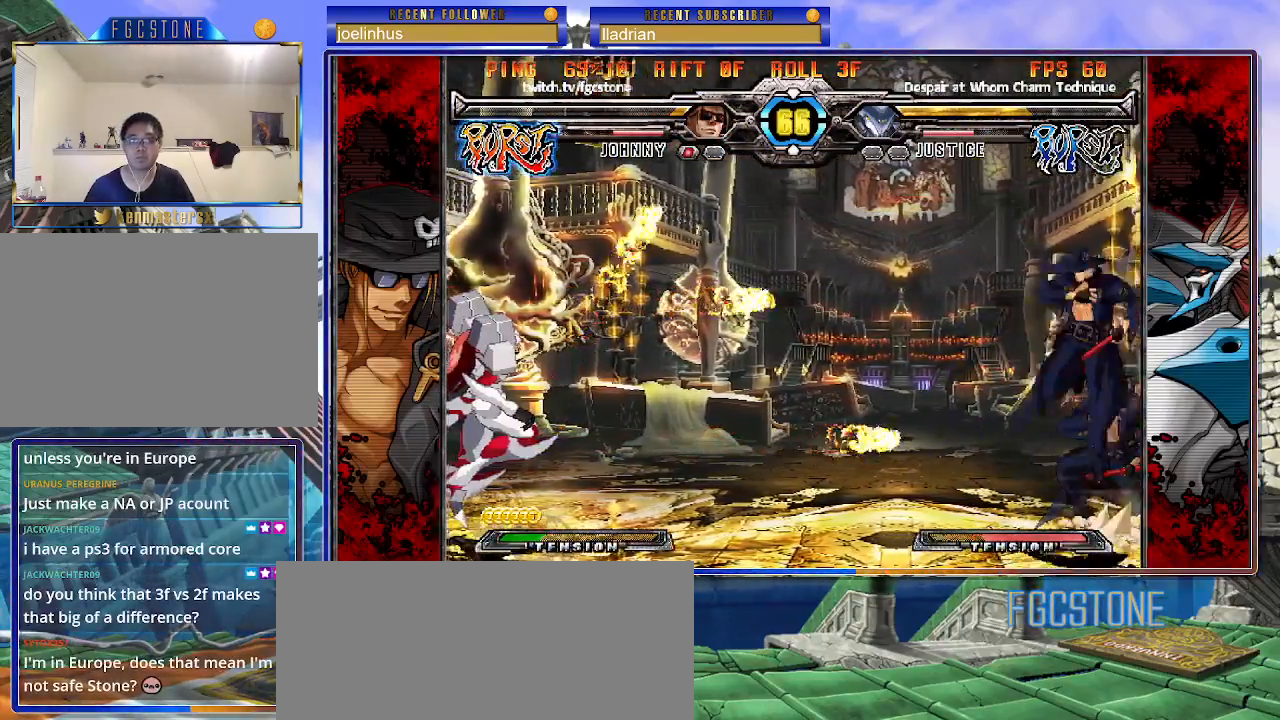
{"buttons": [], "left_stick": "center", "events": [[350, "left_stick", "center"]]}
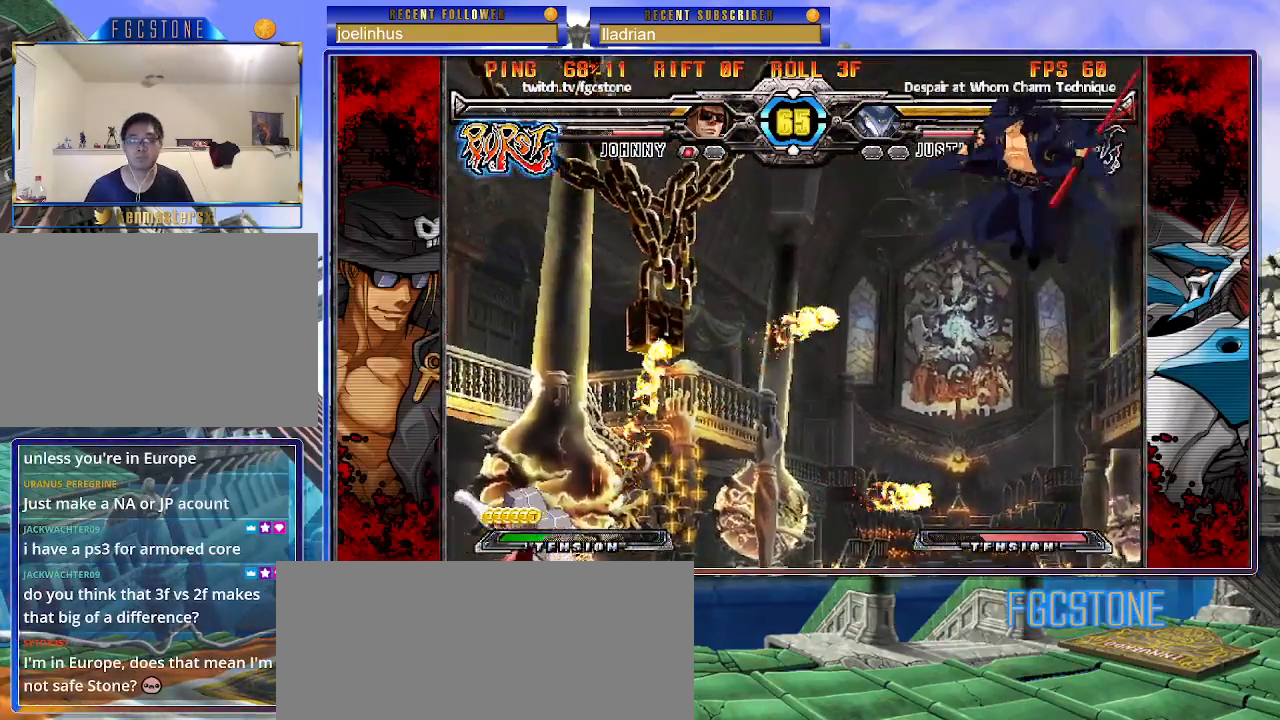
{"buttons": [], "left_stick": "down-right", "events": [[133, "left_stick", "down-right"]]}
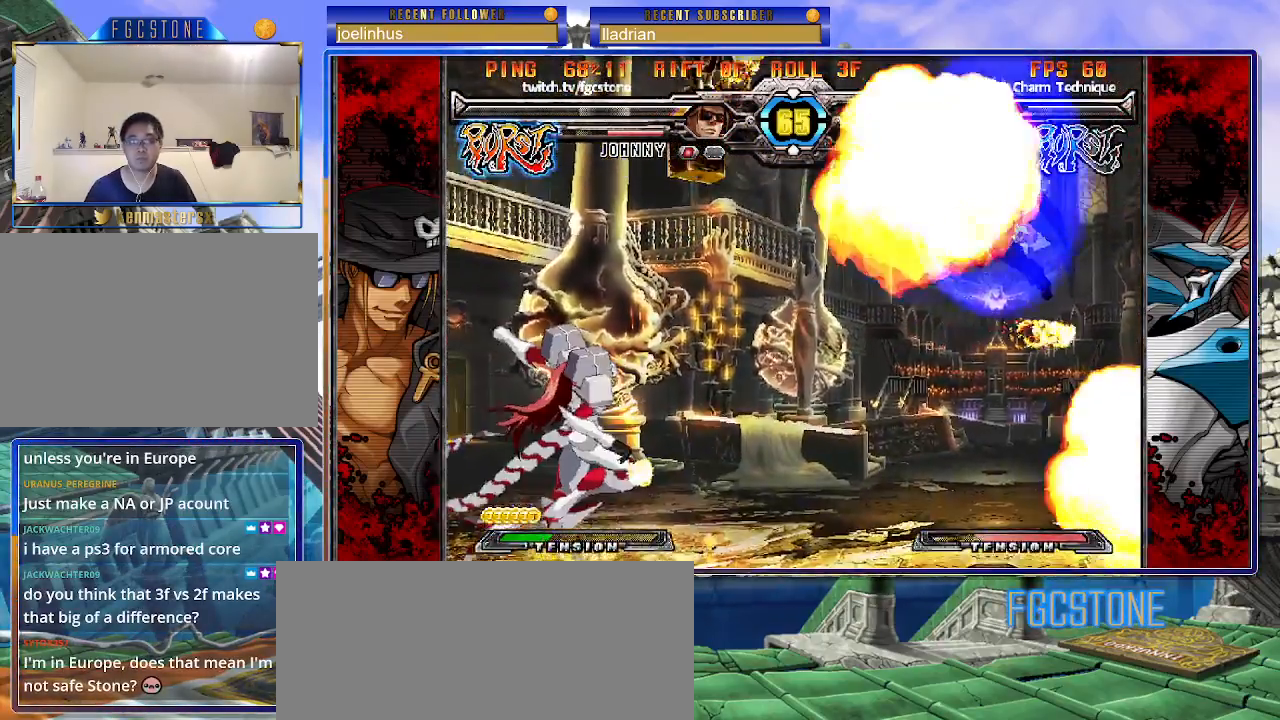
{"buttons": ["K", "S"], "left_stick": "down-right", "events": [[250, "K", "down"], [250, "S", "down"]]}
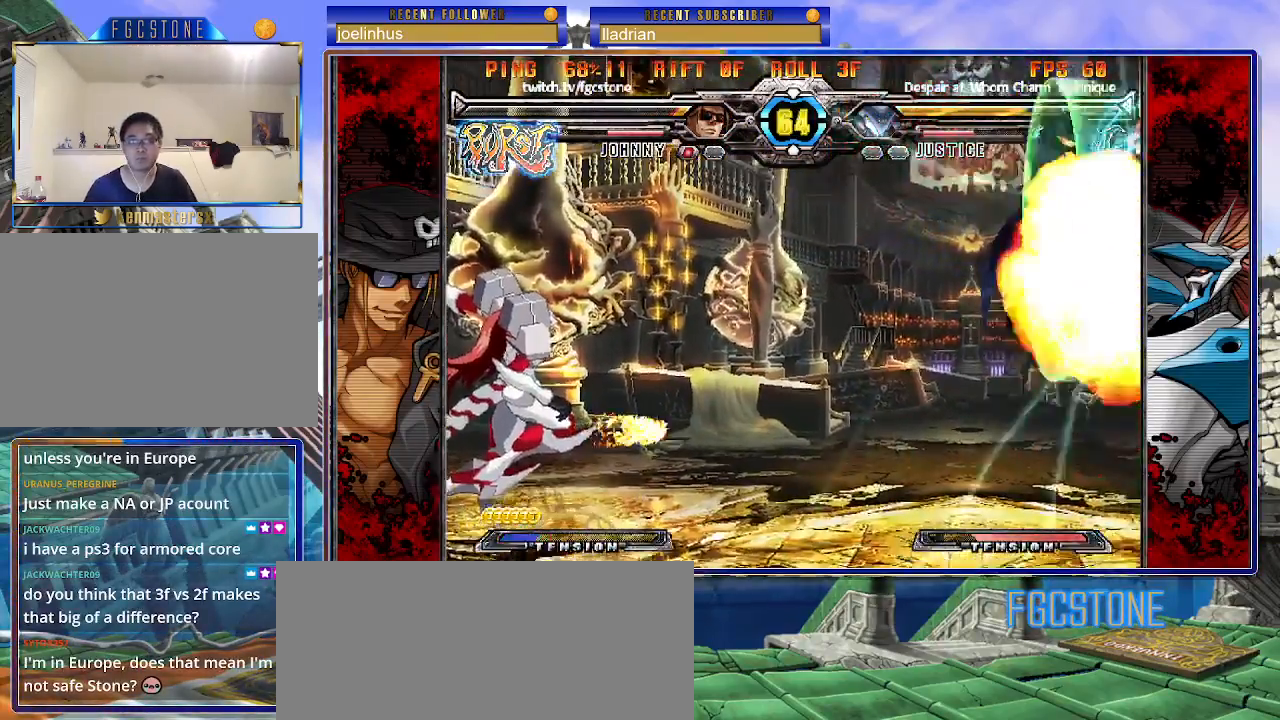
{"buttons": [], "left_stick": "down-right", "events": [[50, "K", "up"], [67, "S", "up"]]}
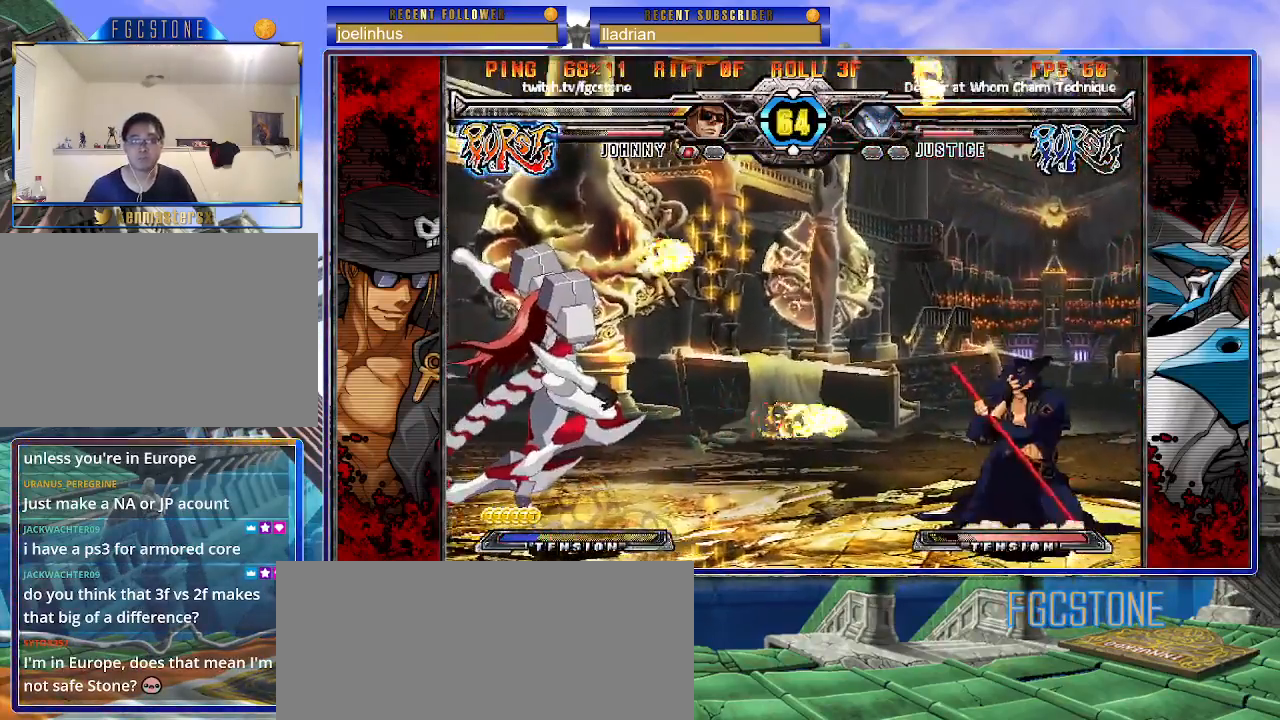
{"buttons": [], "left_stick": "right", "events": [[67, "left_stick", "up-left"], [200, "left_stick", "right"]]}
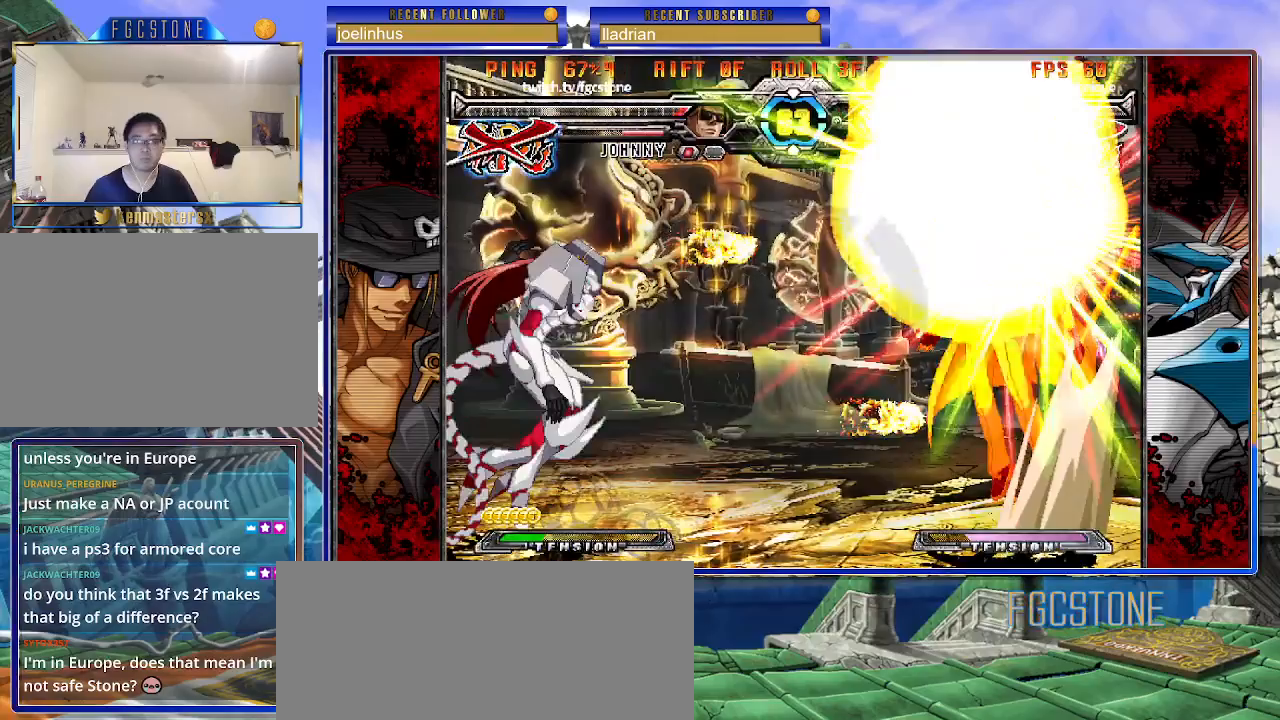
{"buttons": [], "left_stick": "center", "events": [[233, "left_stick", "center"]]}
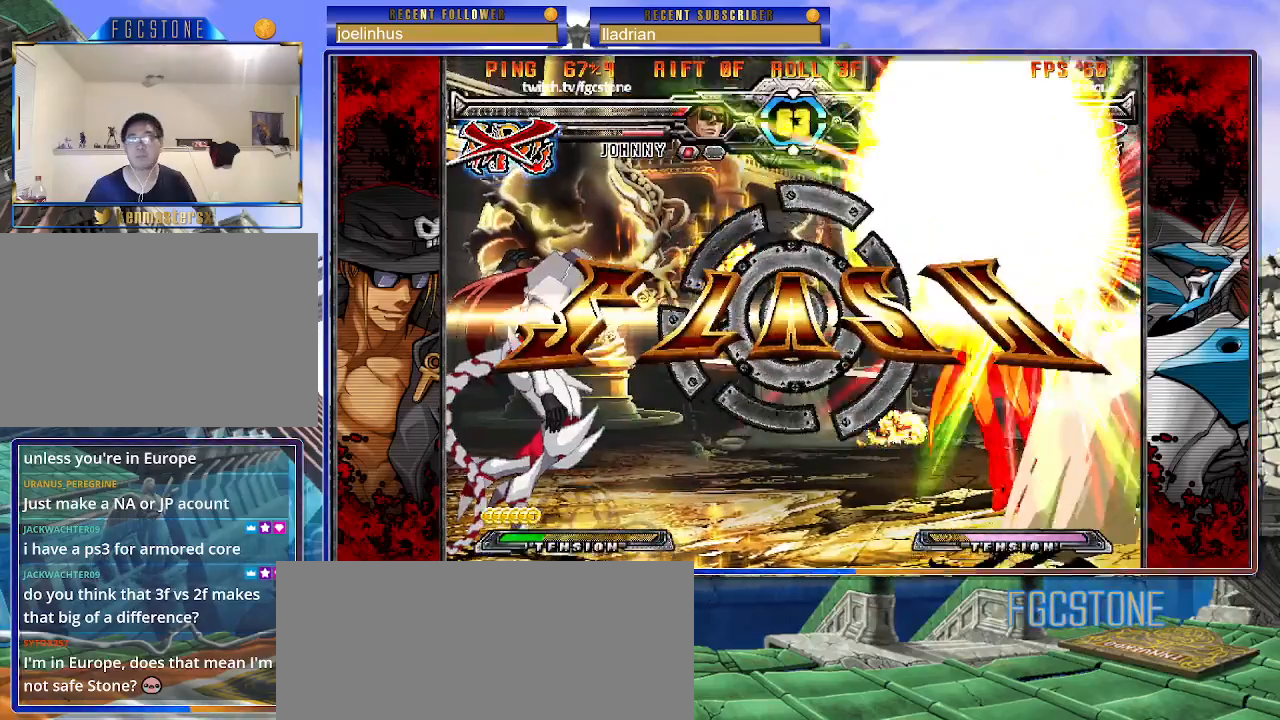
{"buttons": [], "left_stick": "center", "events": []}
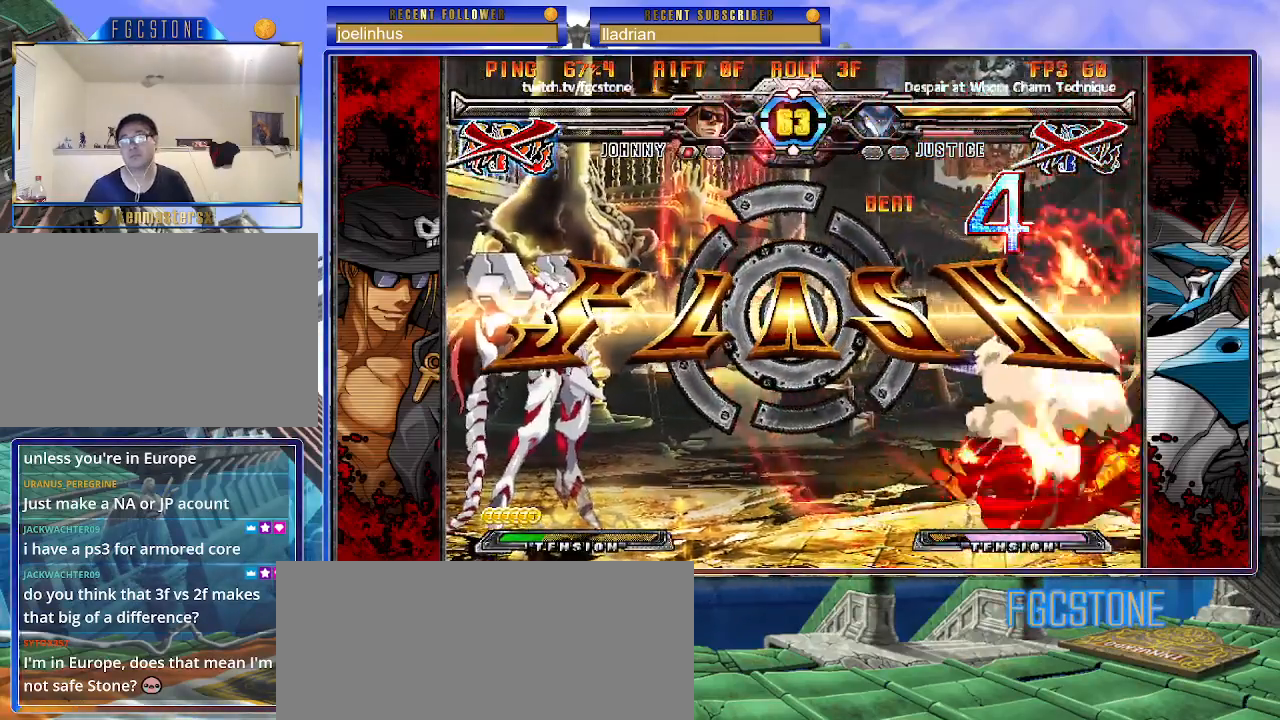
{"buttons": [], "left_stick": "center", "events": []}
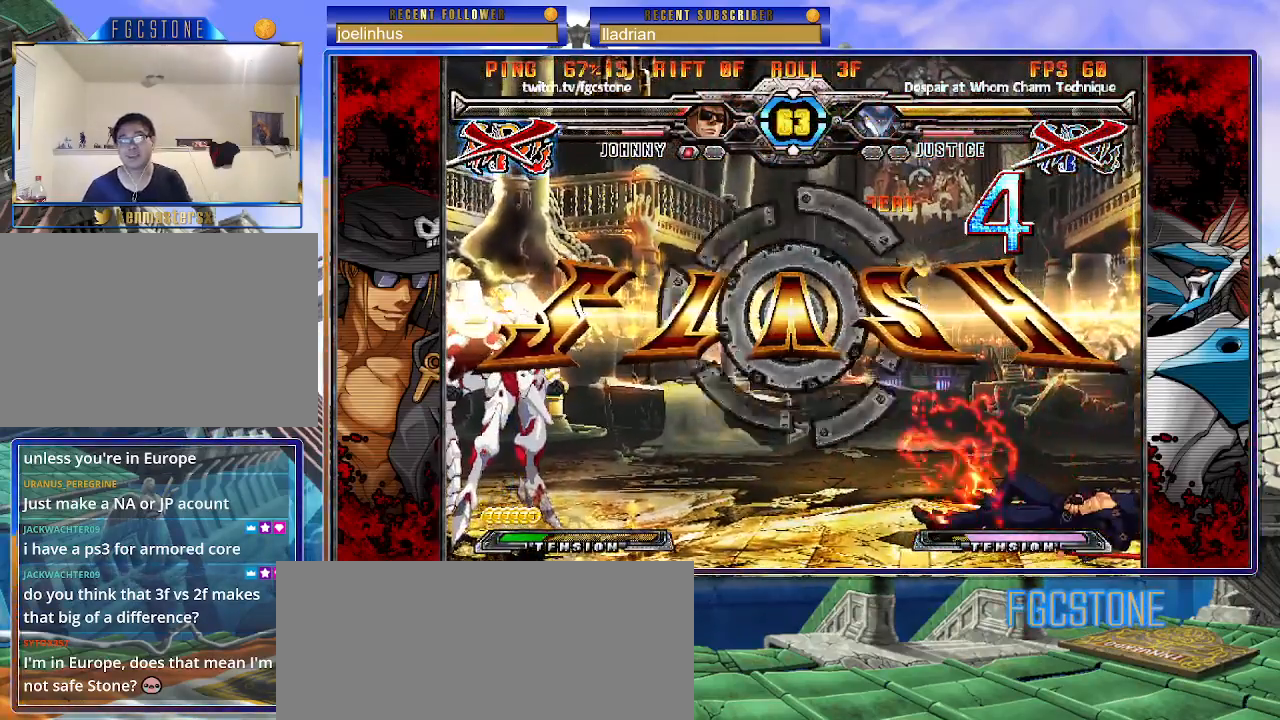
{"buttons": [], "left_stick": "center", "events": []}
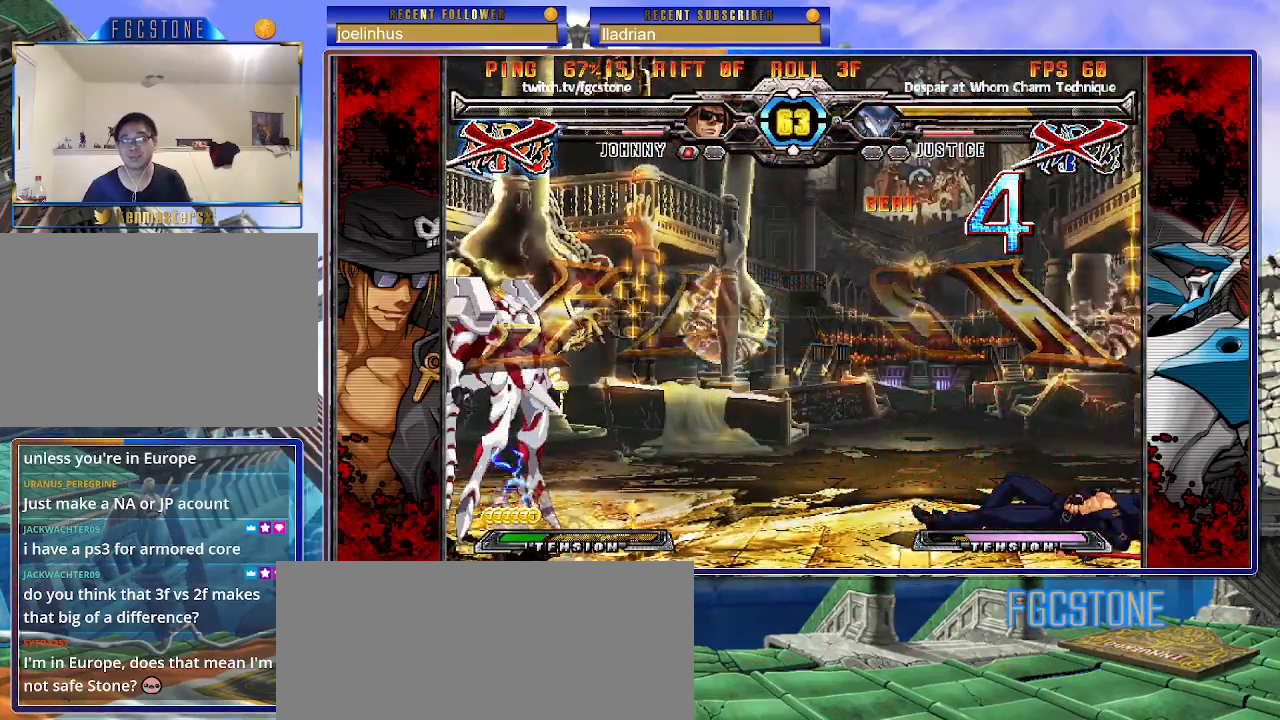
{"buttons": [], "left_stick": "center", "events": [[217, "D", "down"], [267, "D", "up"]]}
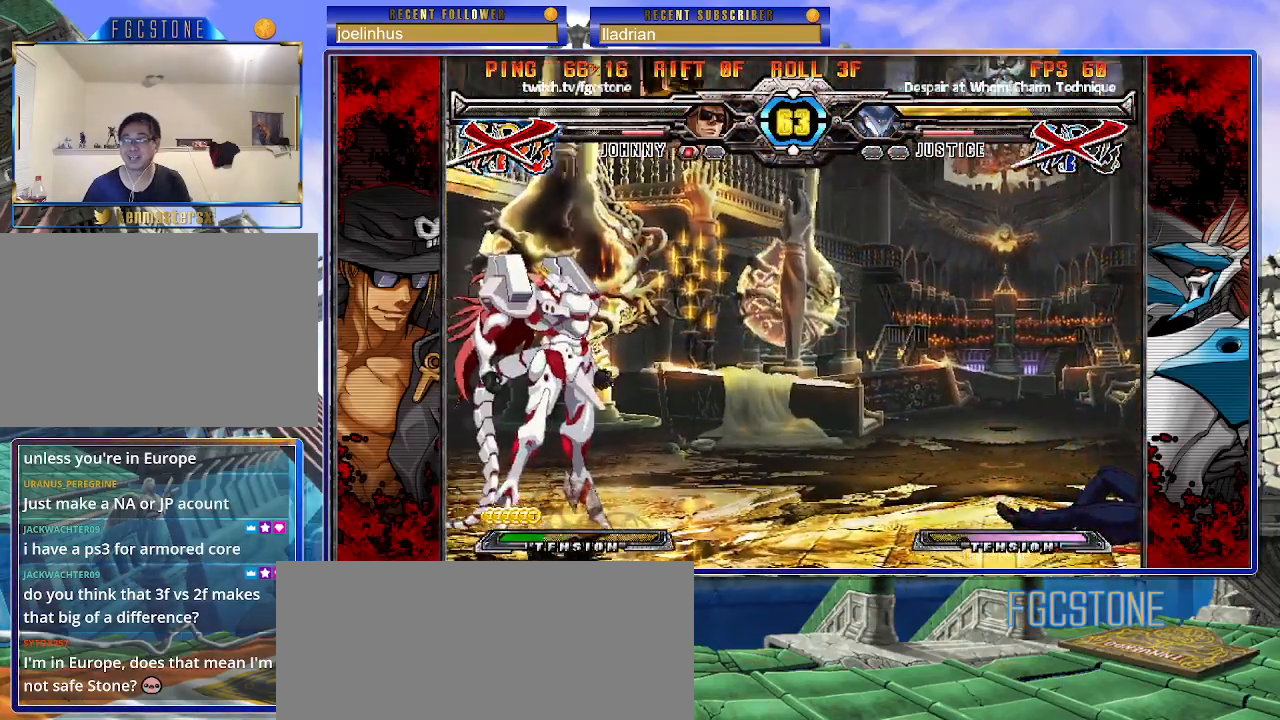
{"buttons": [], "left_stick": "center", "events": [[100, "D", "down"], [283, "D", "up"]]}
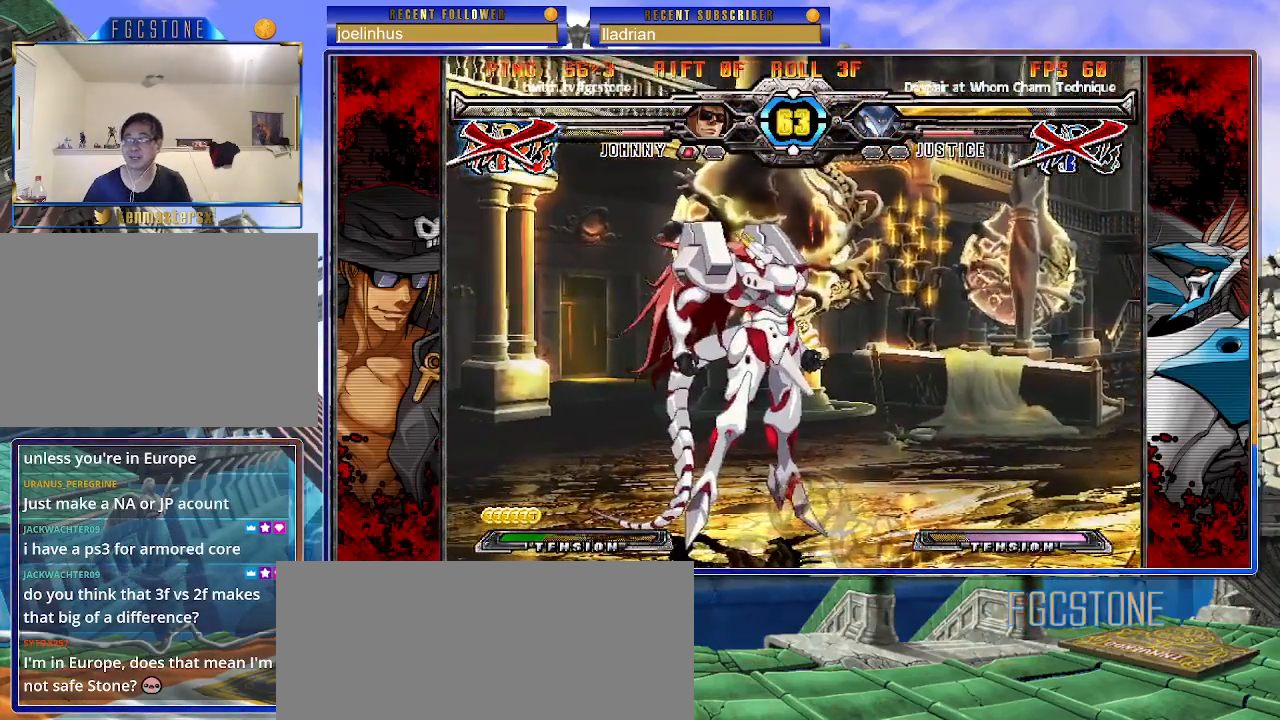
{"buttons": [], "left_stick": "center", "events": []}
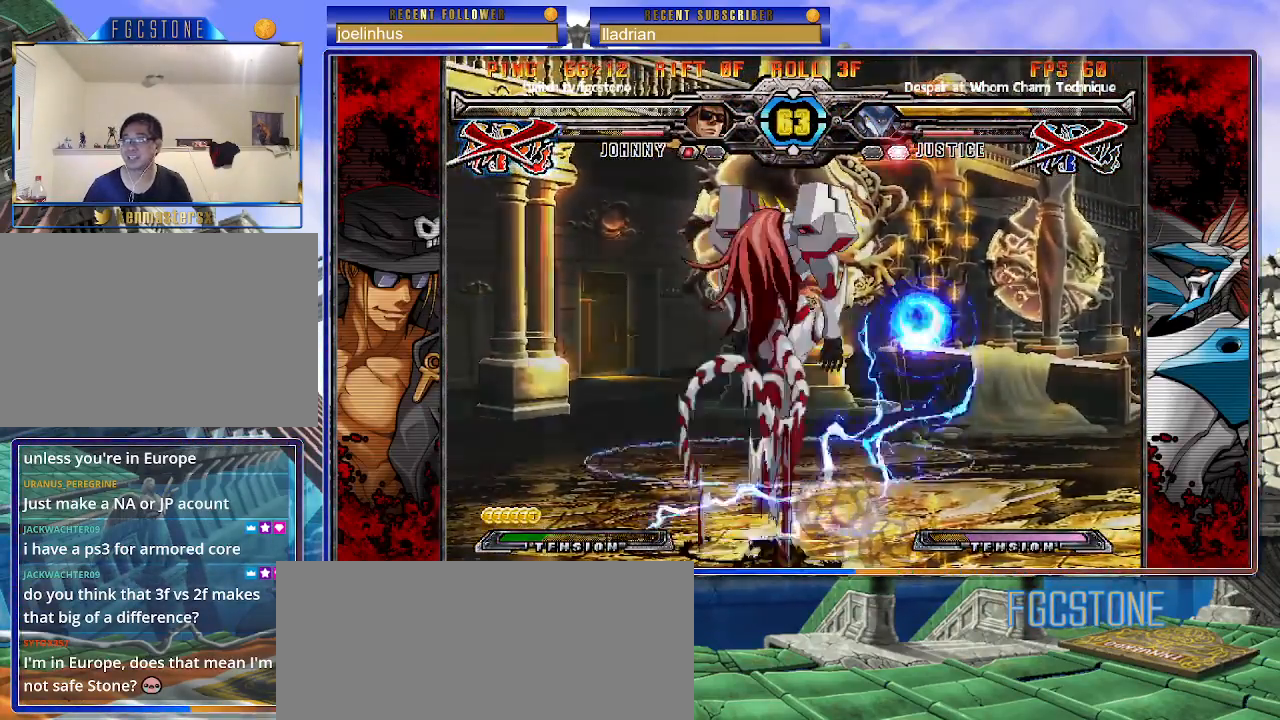
{"buttons": [], "left_stick": "center", "events": []}
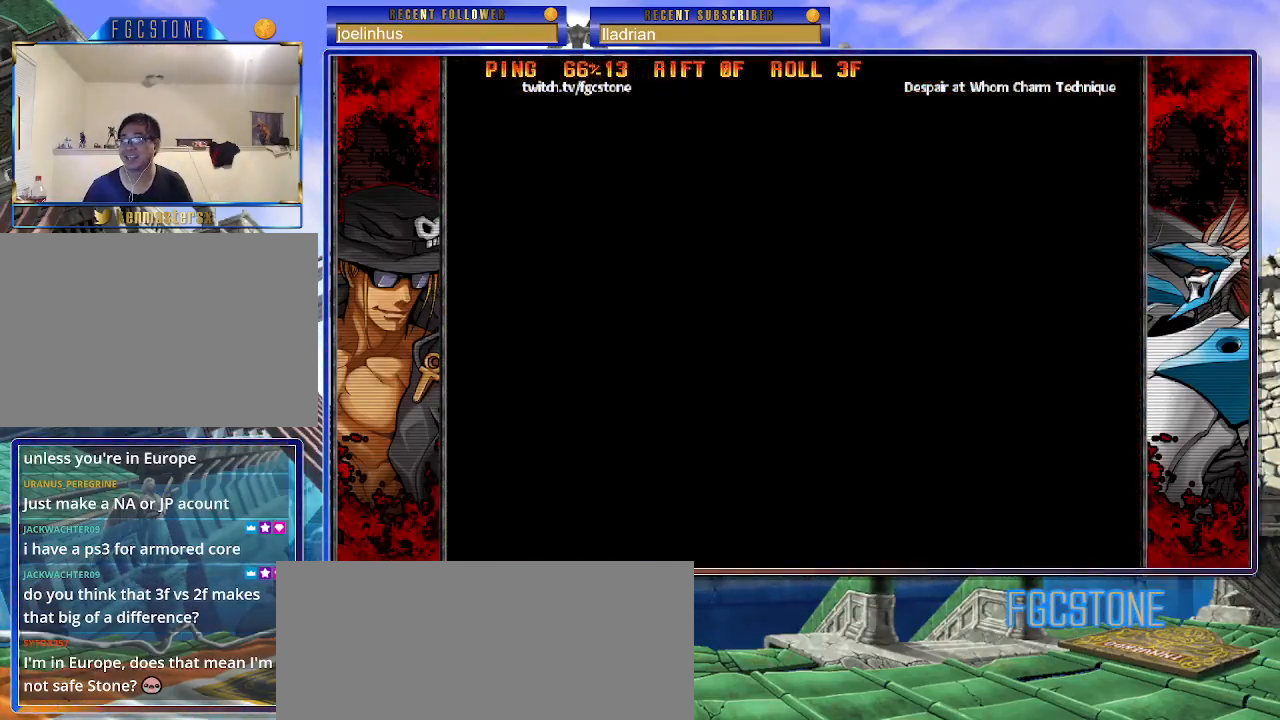
{"buttons": [], "left_stick": "center", "events": []}
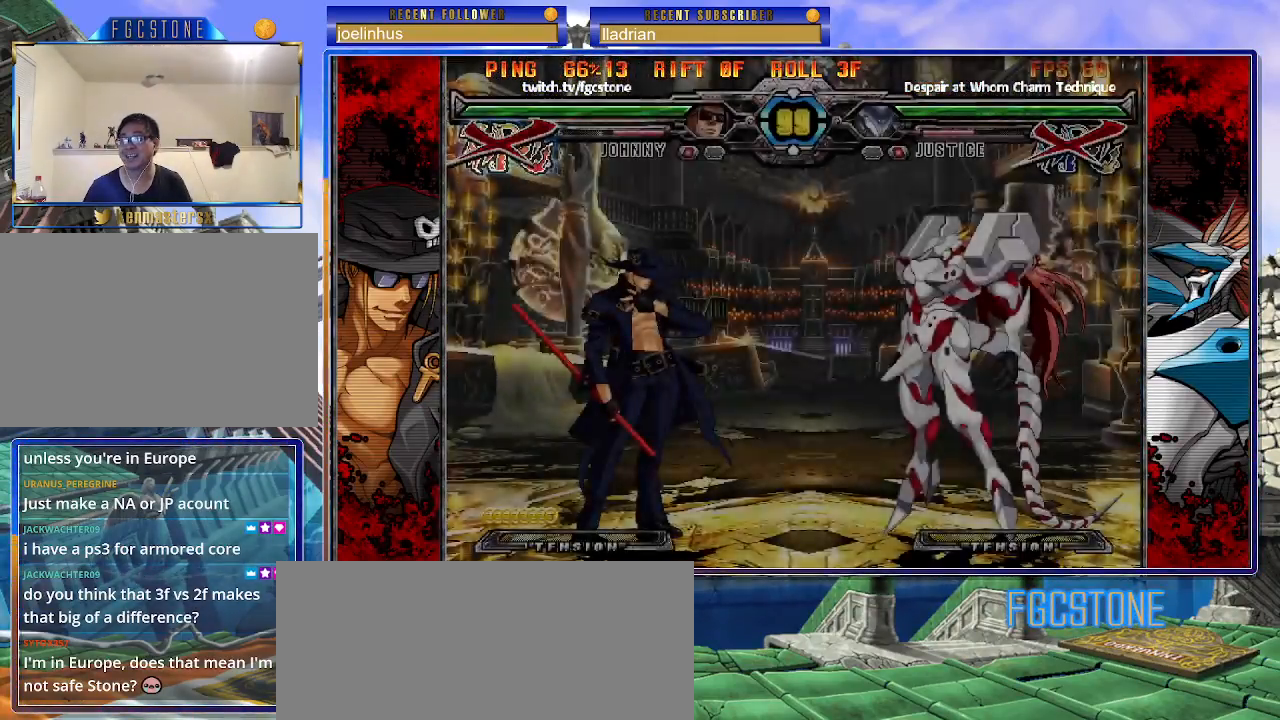
{"buttons": [], "left_stick": "center", "events": []}
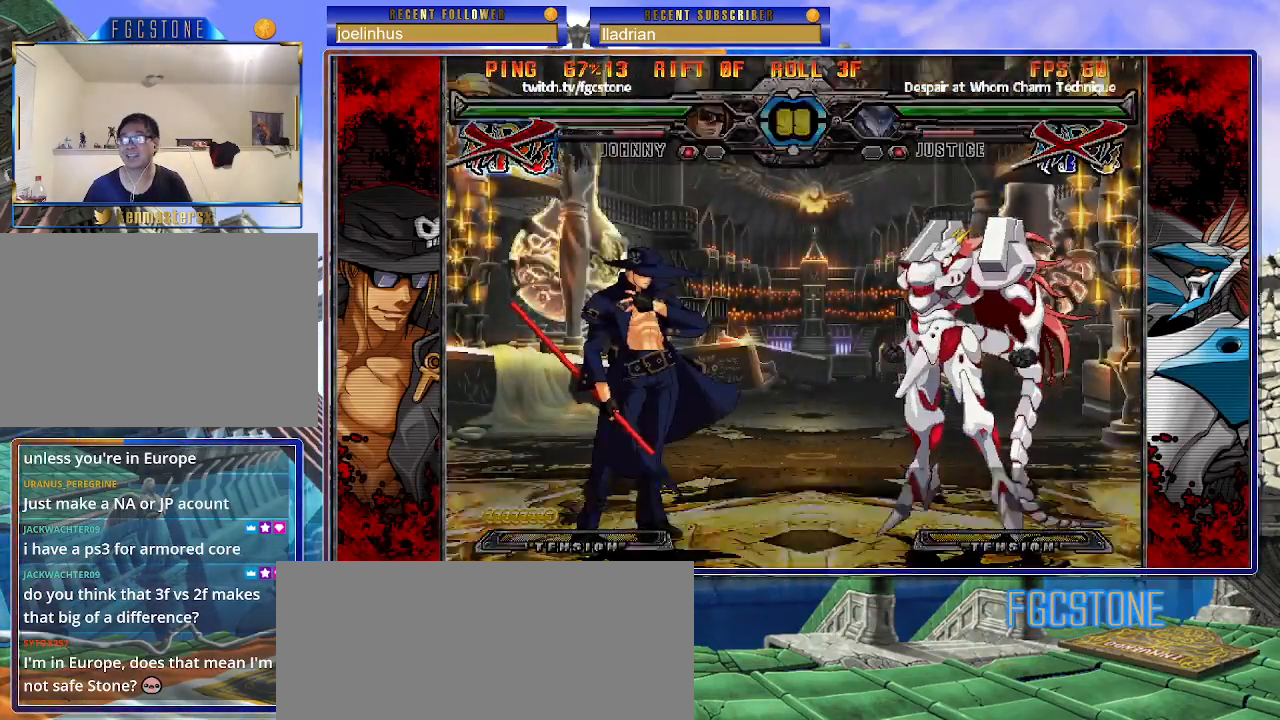
{"buttons": [], "left_stick": "left", "events": [[483, "left_stick", "left"]]}
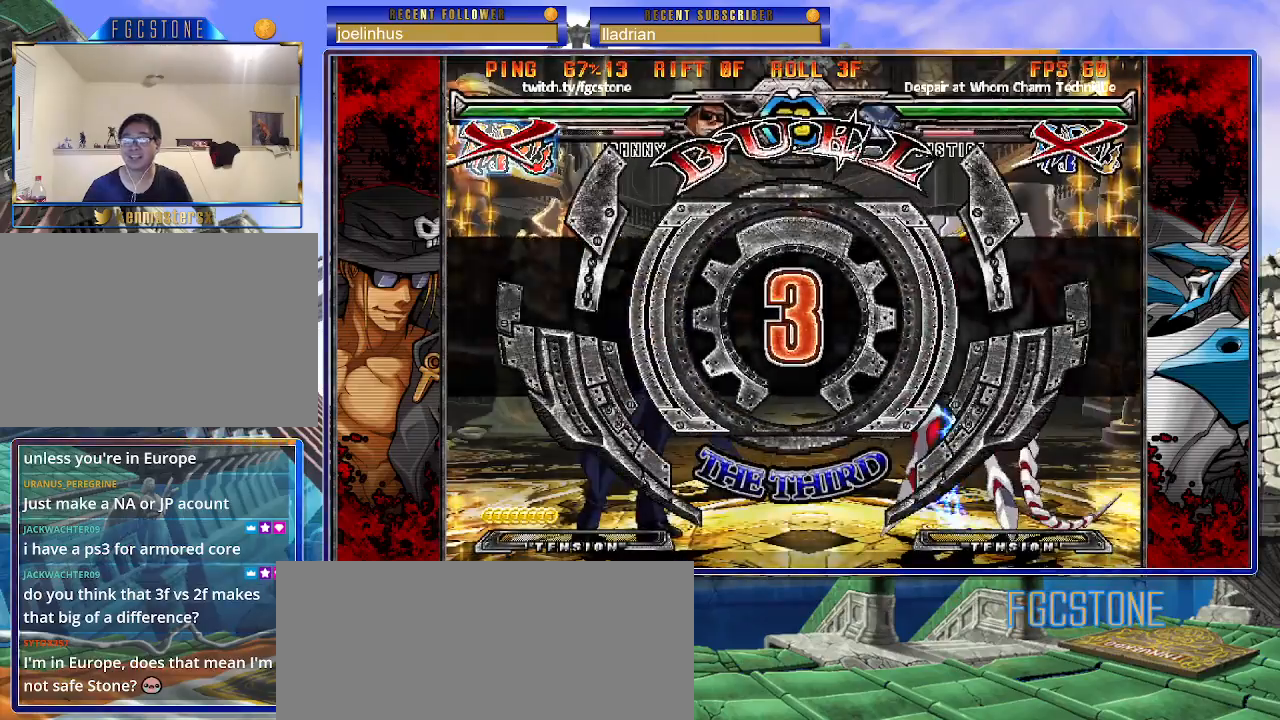
{"buttons": [], "left_stick": "left", "events": []}
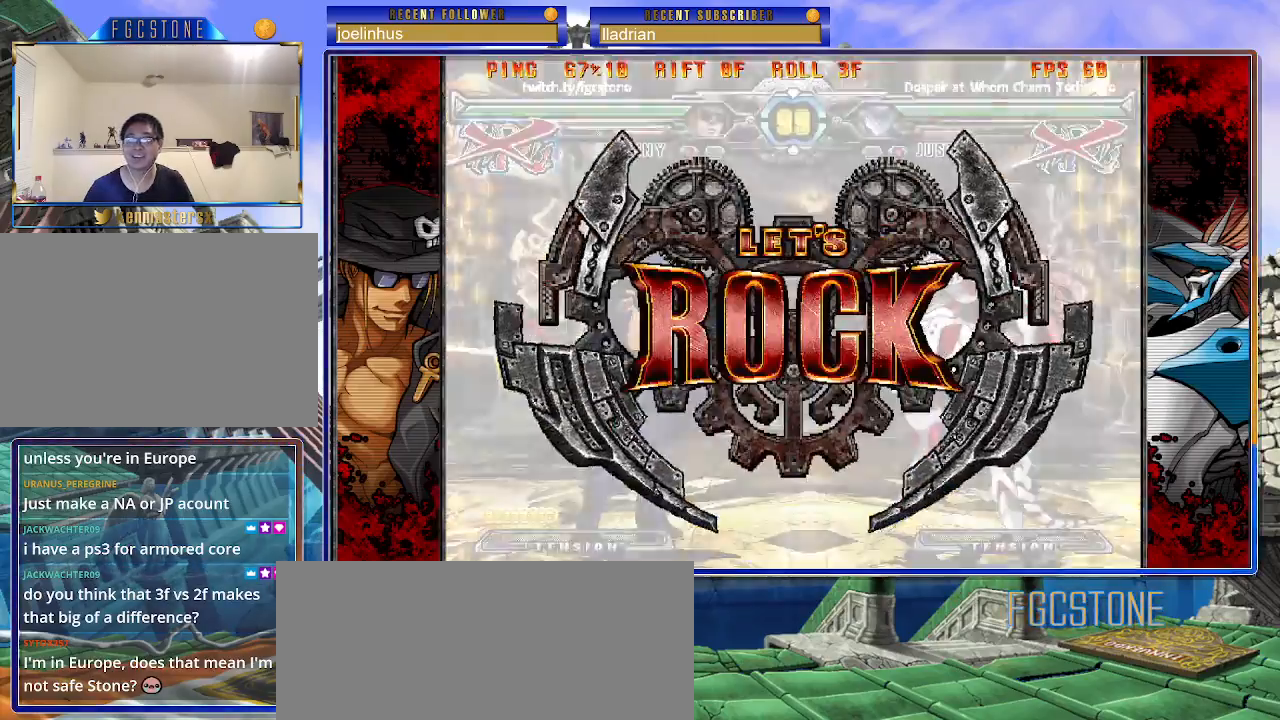
{"buttons": [], "left_stick": "center", "events": [[317, "left_stick", "center"]]}
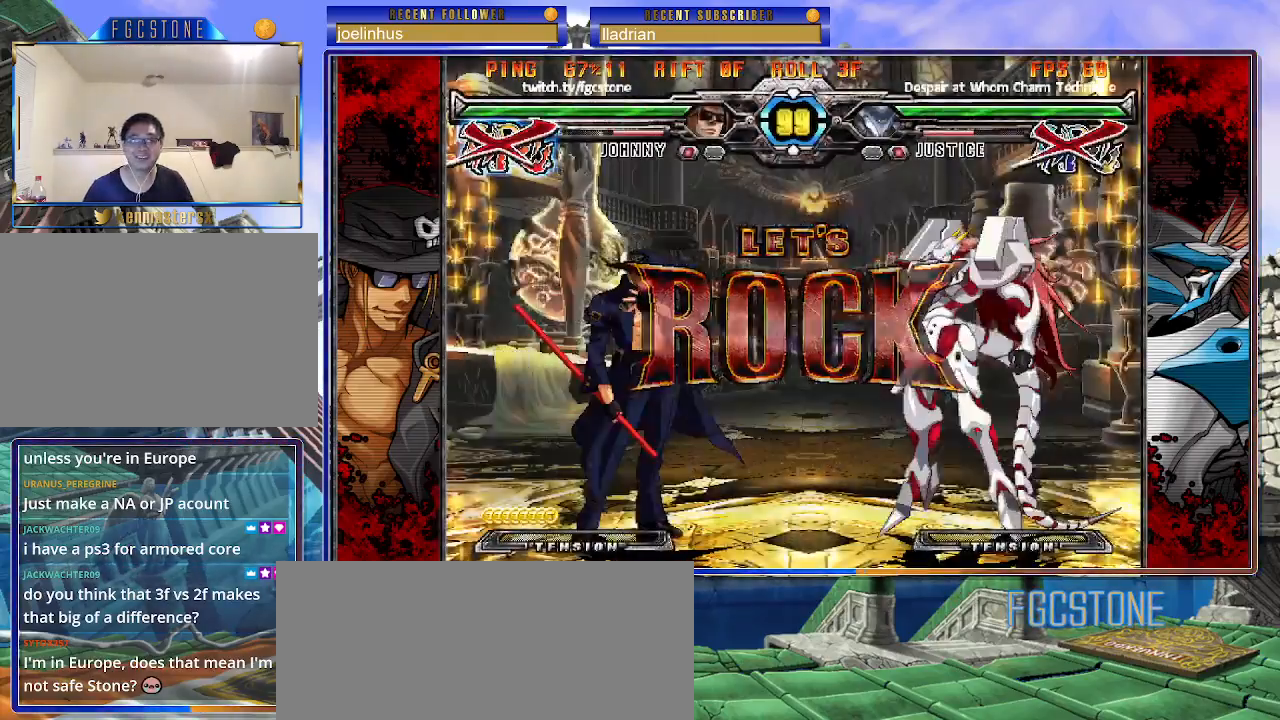
{"buttons": [], "left_stick": "left", "events": [[117, "left_stick", "left"], [183, "left_stick", "center"], [250, "left_stick", "left"]]}
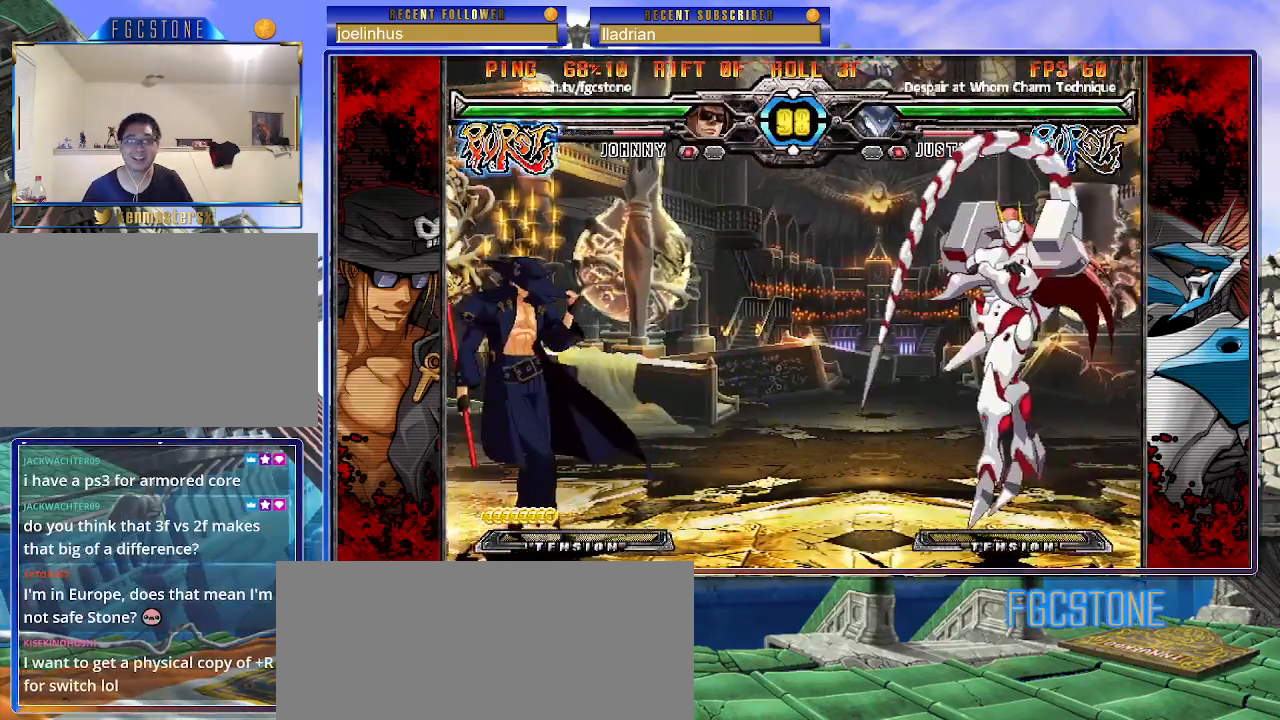
{"buttons": [], "left_stick": "up-right", "events": [[167, "left_stick", "right"], [250, "left_stick", "center"], [300, "left_stick", "right"], [367, "left_stick", "up-right"]]}
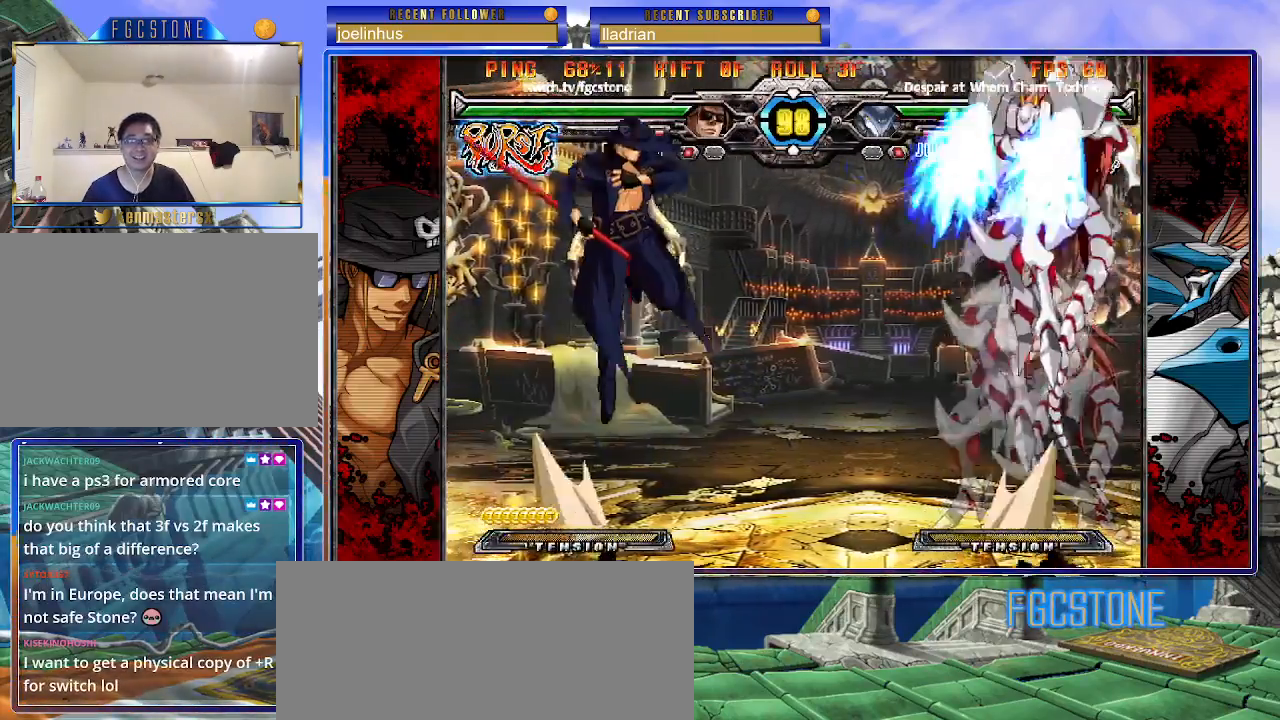
{"buttons": [], "left_stick": "down", "events": [[17, "left_stick", "left"], [500, "left_stick", "down"]]}
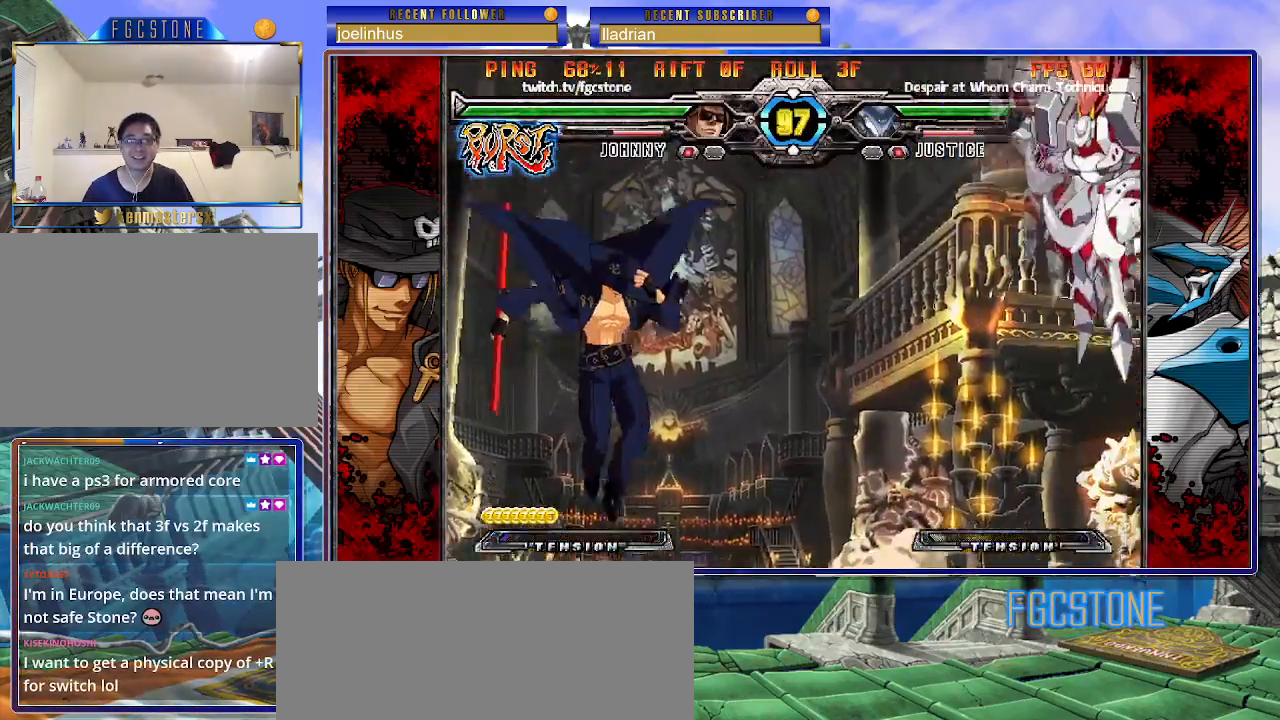
{"buttons": [], "left_stick": "center", "events": [[100, "left_stick", "right"], [150, "HS", "down"], [183, "left_stick", "center"], [250, "HS", "up"]]}
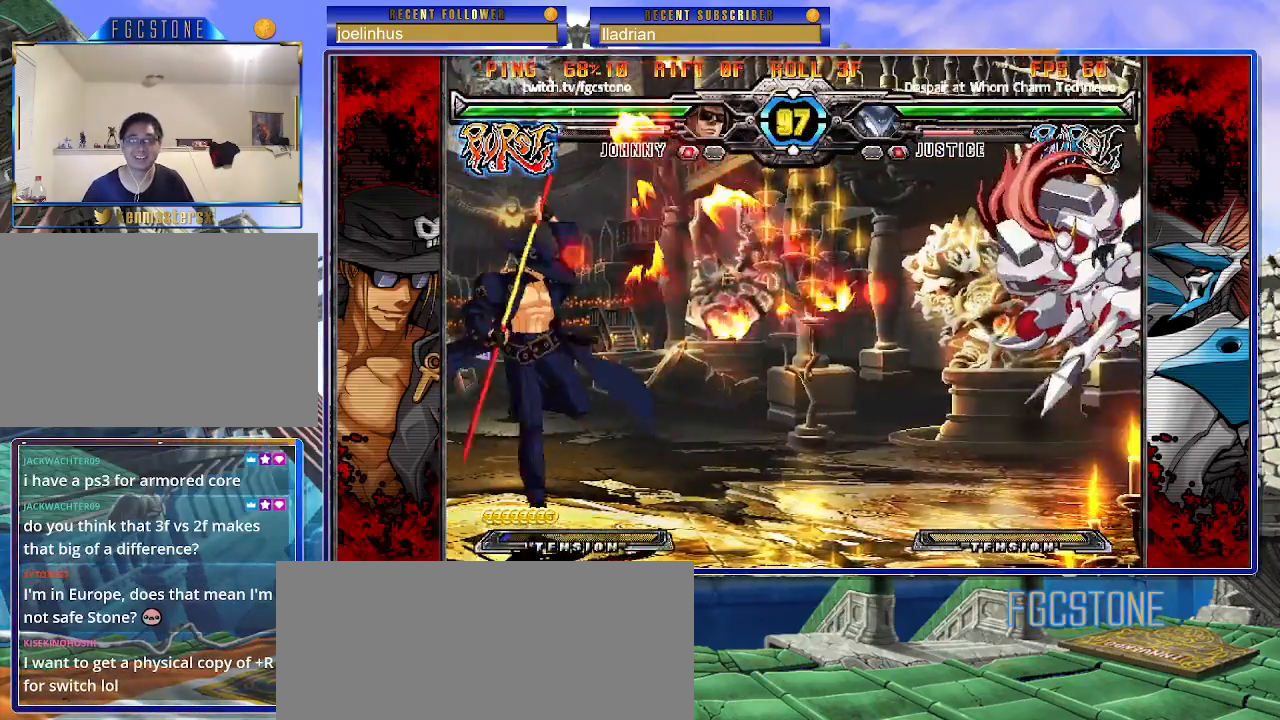
{"buttons": [], "left_stick": "right", "events": [[250, "left_stick", "left"], [467, "left_stick", "right"]]}
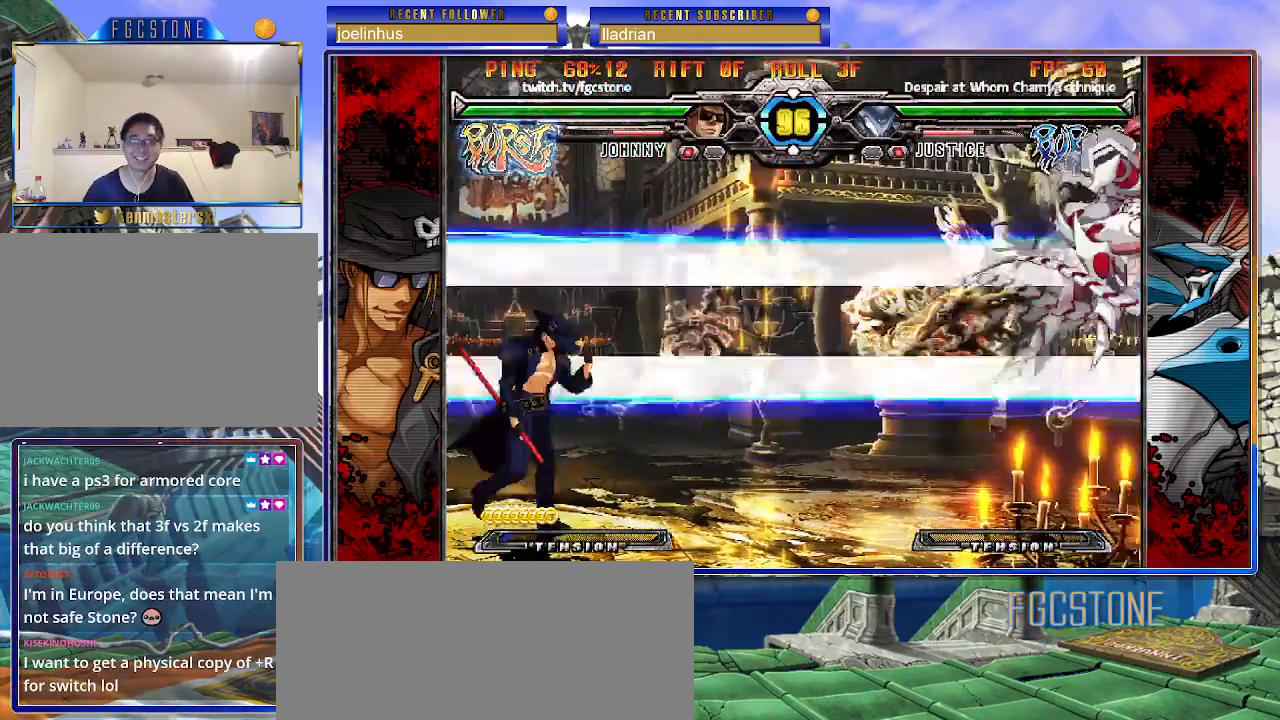
{"buttons": [], "left_stick": "center", "events": [[50, "left_stick", "center"], [100, "left_stick", "right"], [333, "K", "down"], [400, "K", "up"], [500, "left_stick", "center"]]}
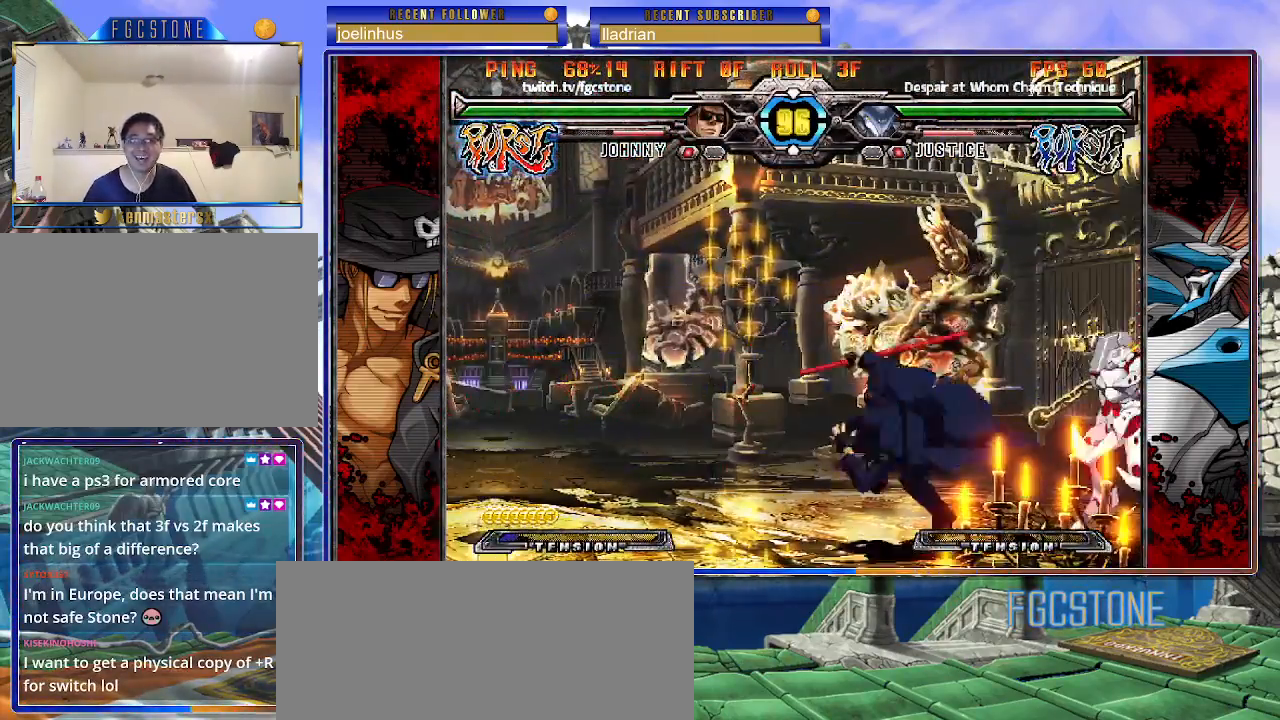
{"buttons": [], "left_stick": "left", "events": [[150, "left_stick", "left"], [417, "HS", "down"], [500, "HS", "up"]]}